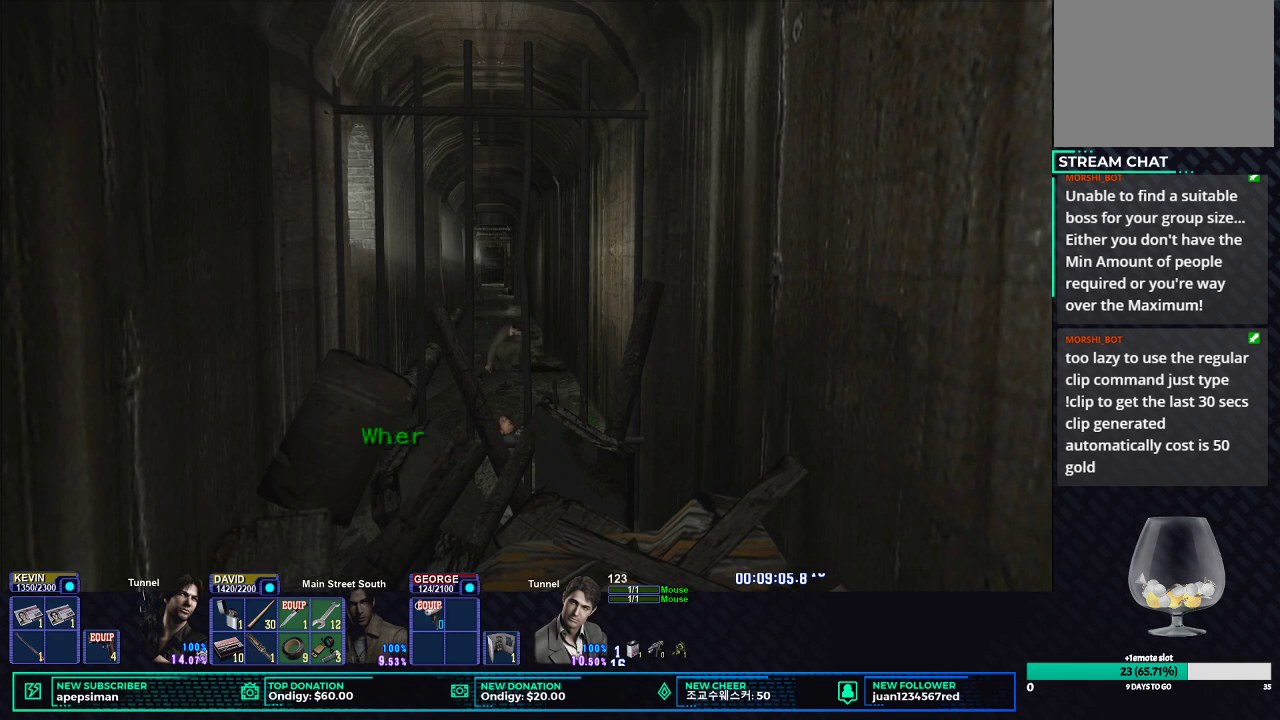
Gameplay with a controller (Xbox layout); each line is a JSON object with the inputs held at the frame after it. "events" lists button and stick changes between this image and that frame as [ms after this image, input, new state], when the widget could be followed in between.
{"buttons": [], "left_stick": "center", "right_stick": "center", "events": [[33, "right_stick", "center"], [250, "L2", "up"]]}
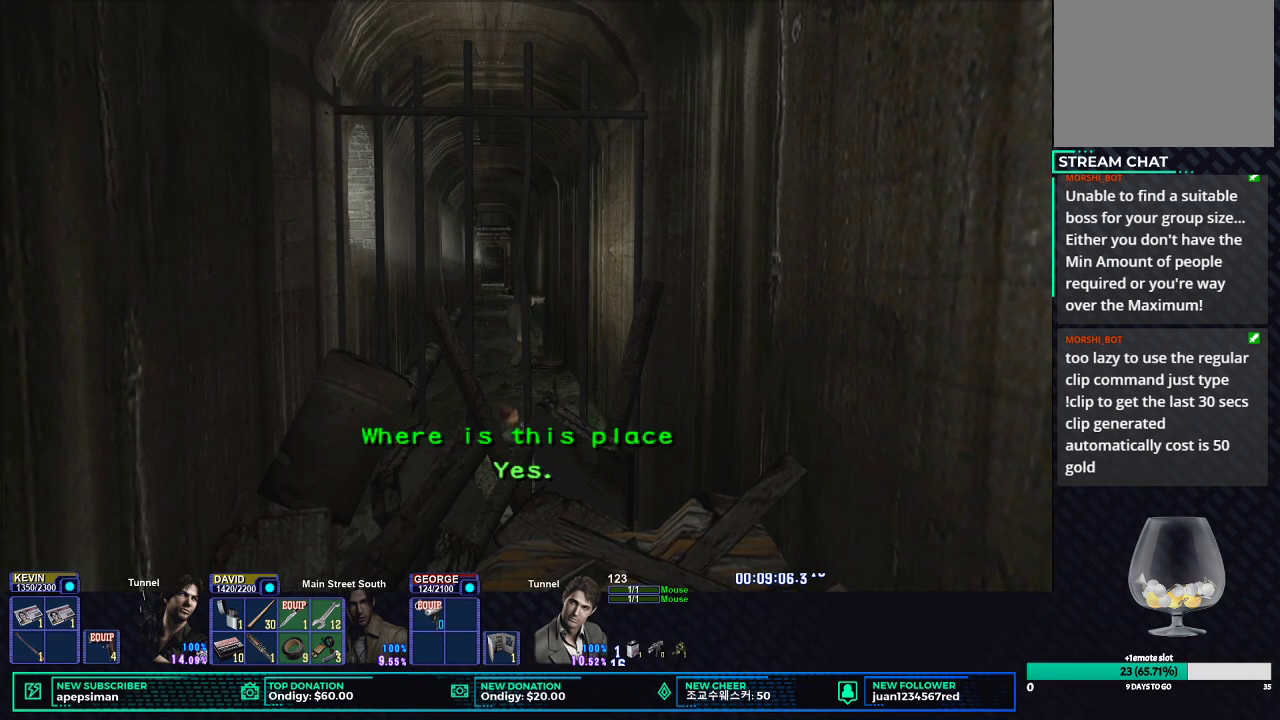
{"buttons": ["X"], "left_stick": "up", "right_stick": "center", "events": [[133, "X", "down"], [367, "left_stick", "up"]]}
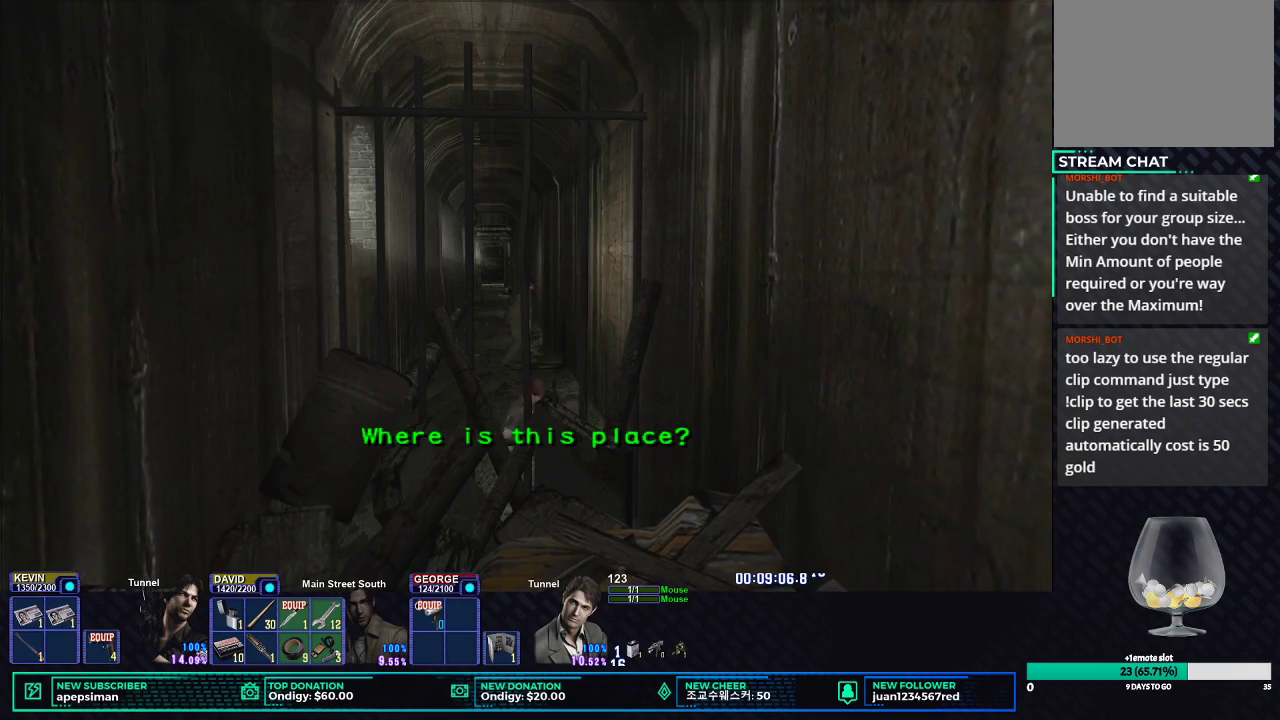
{"buttons": ["X"], "left_stick": "up", "right_stick": "center", "events": []}
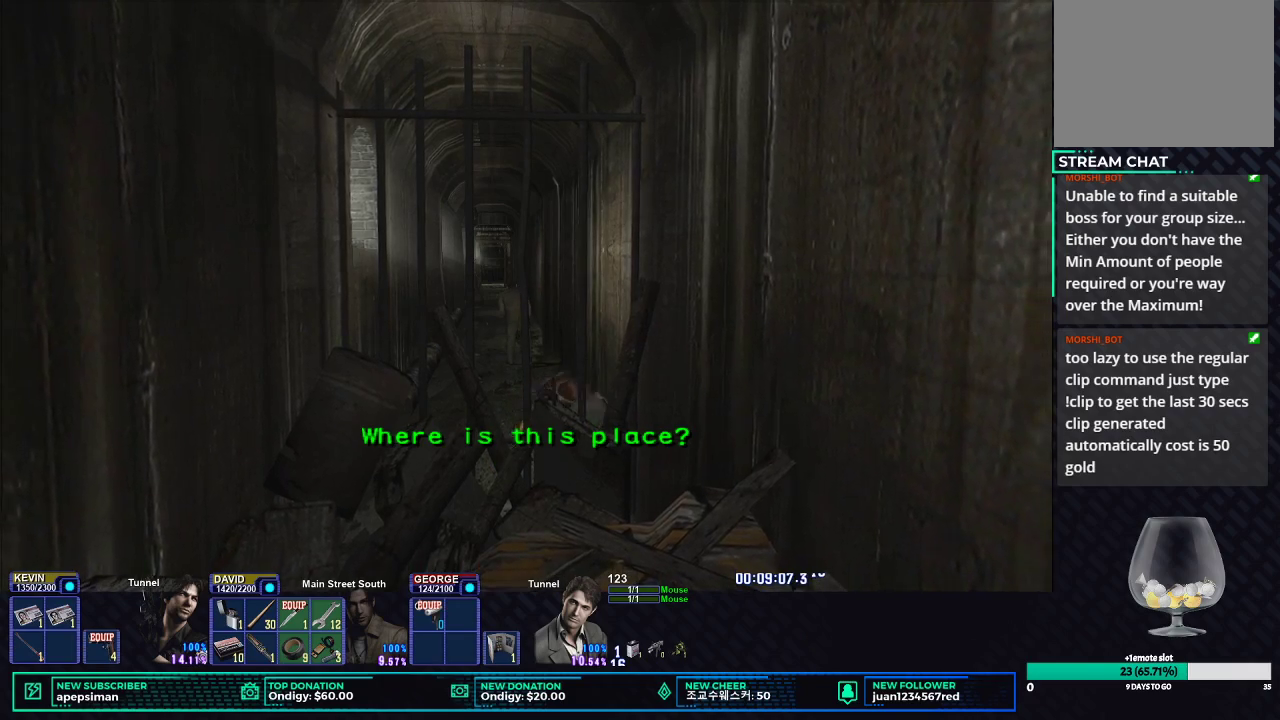
{"buttons": ["X"], "left_stick": "up", "right_stick": "center", "events": []}
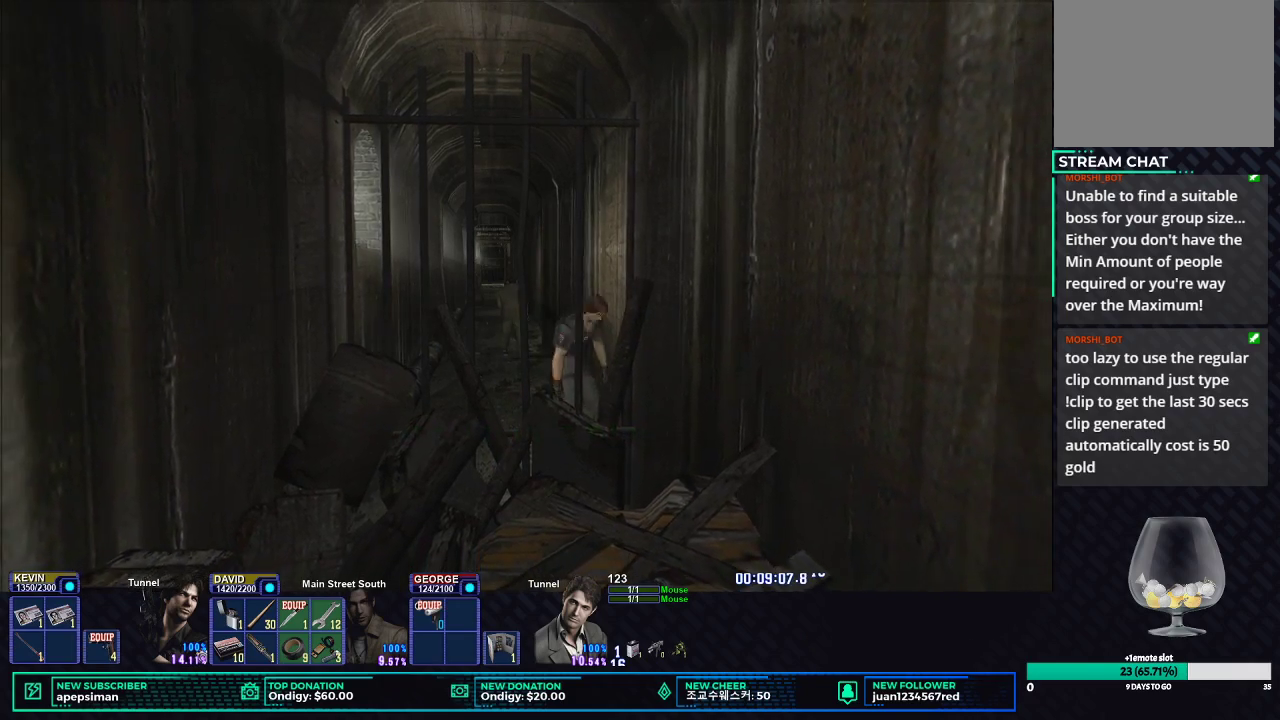
{"buttons": ["X"], "left_stick": "up", "right_stick": "center", "events": []}
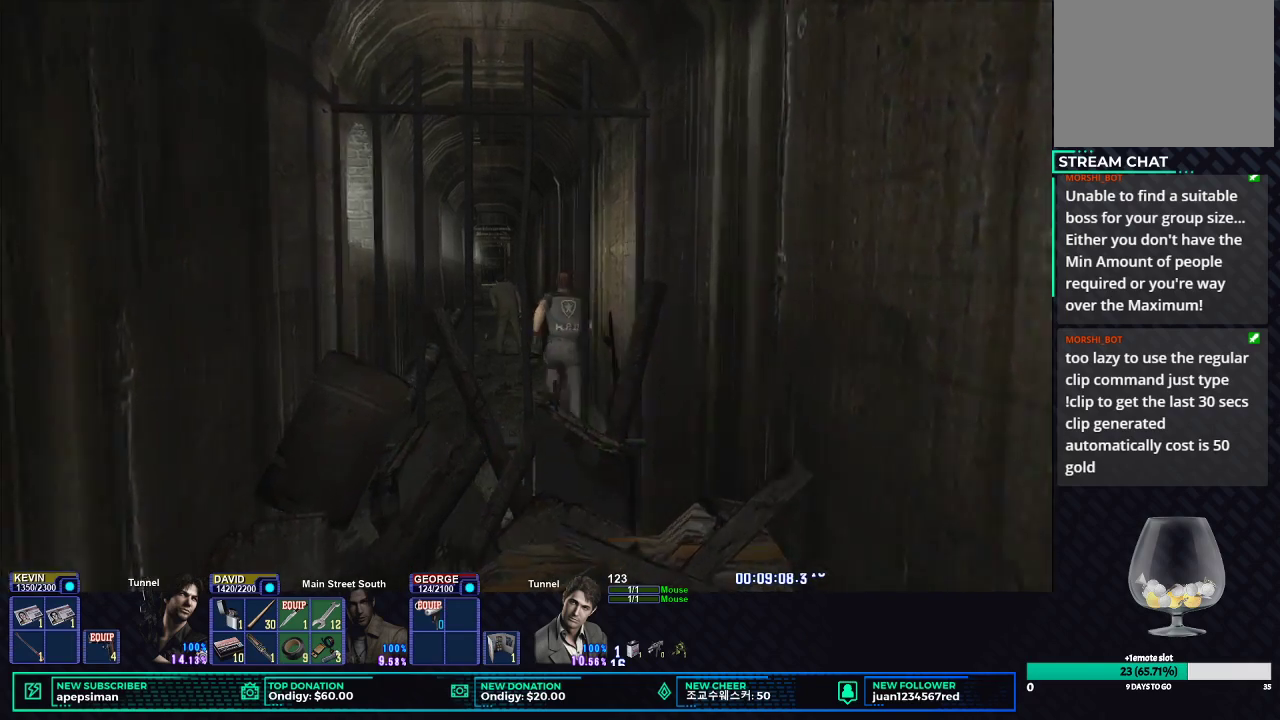
{"buttons": ["X"], "left_stick": "up", "right_stick": "center", "events": [[67, "left_stick", "up-left"], [400, "left_stick", "up"]]}
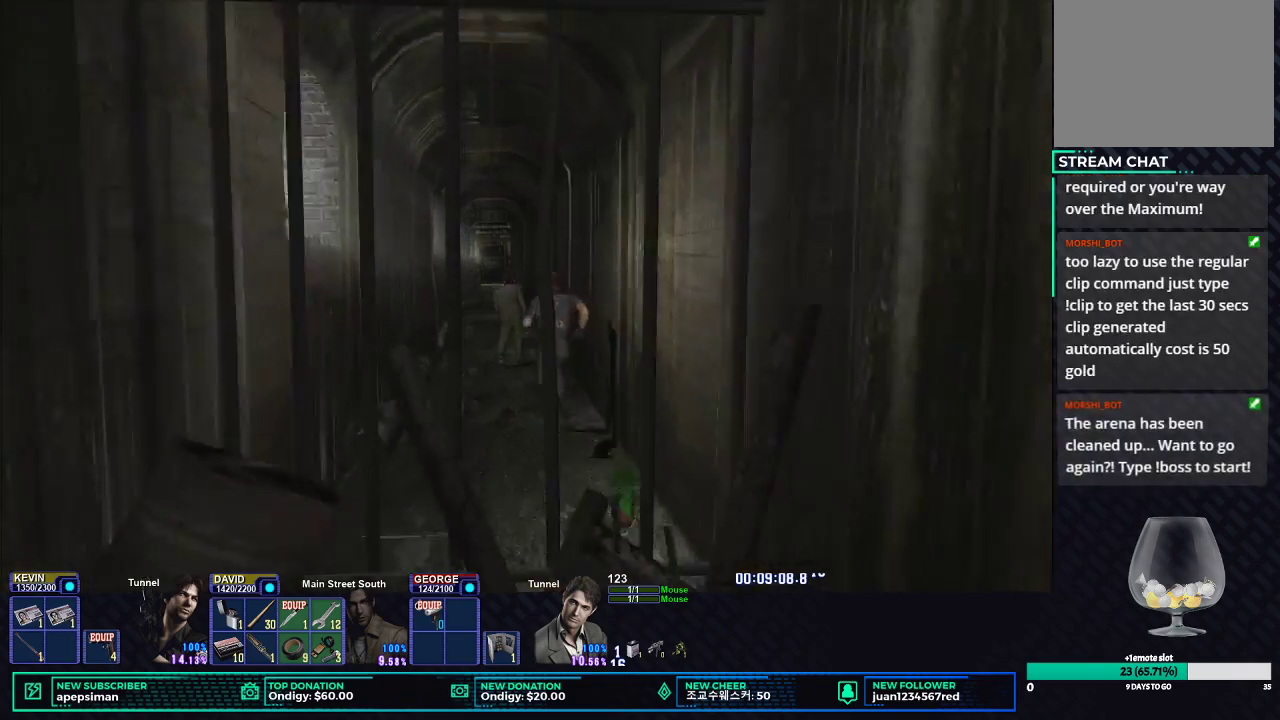
{"buttons": ["X"], "left_stick": "up-left", "right_stick": "center", "events": [[33, "left_stick", "up-left"]]}
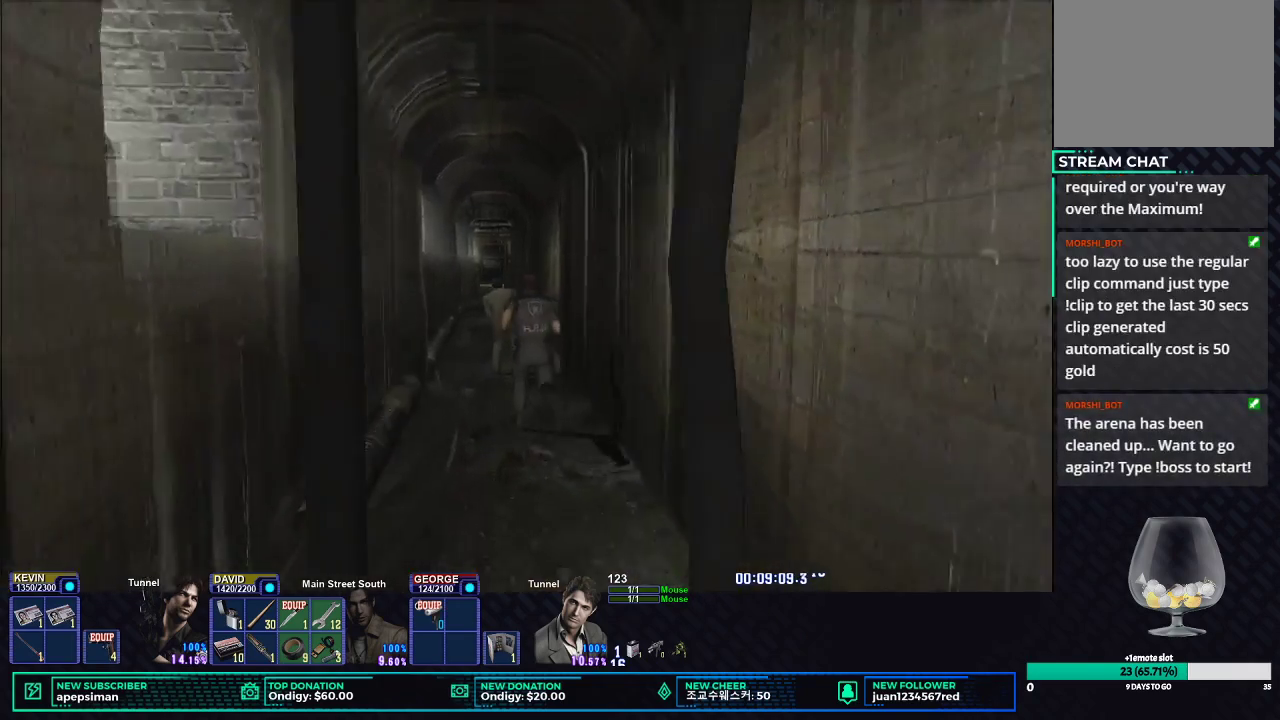
{"buttons": ["X"], "left_stick": "up-left", "right_stick": "center", "events": [[133, "left_stick", "up"], [183, "left_stick", "up-left"]]}
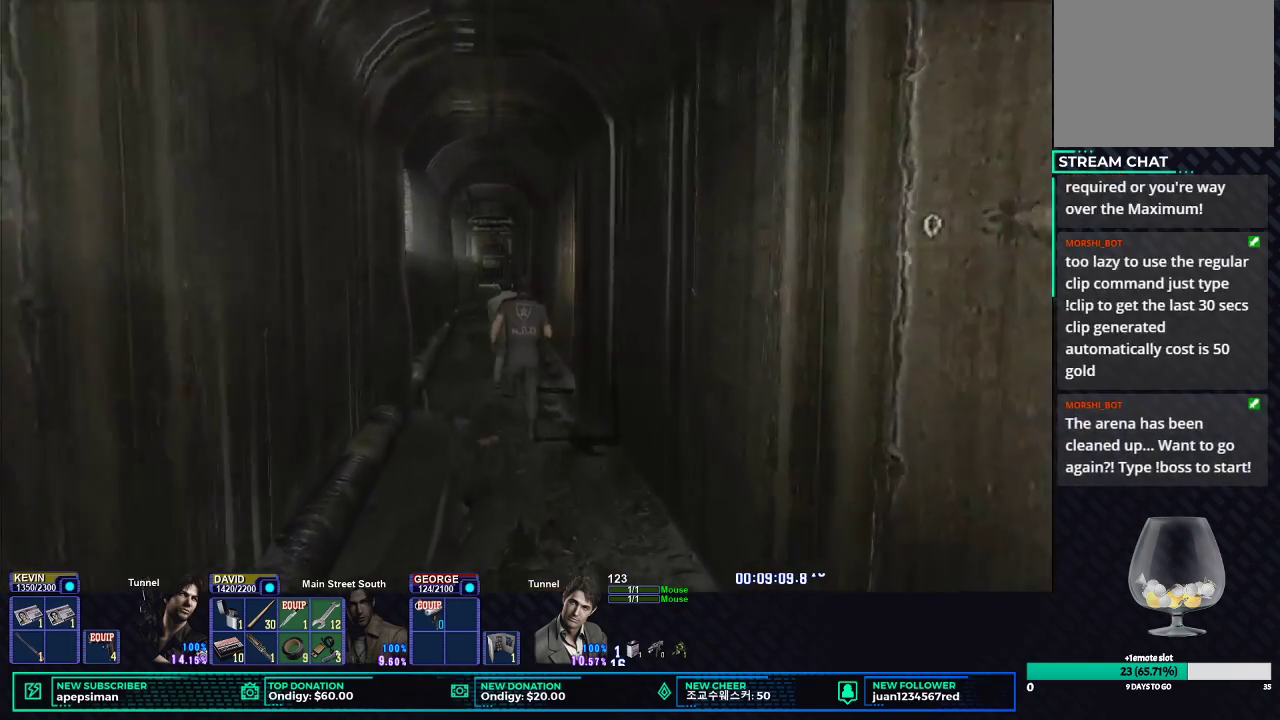
{"buttons": ["X"], "left_stick": "up", "right_stick": "center", "events": [[333, "left_stick", "up"]]}
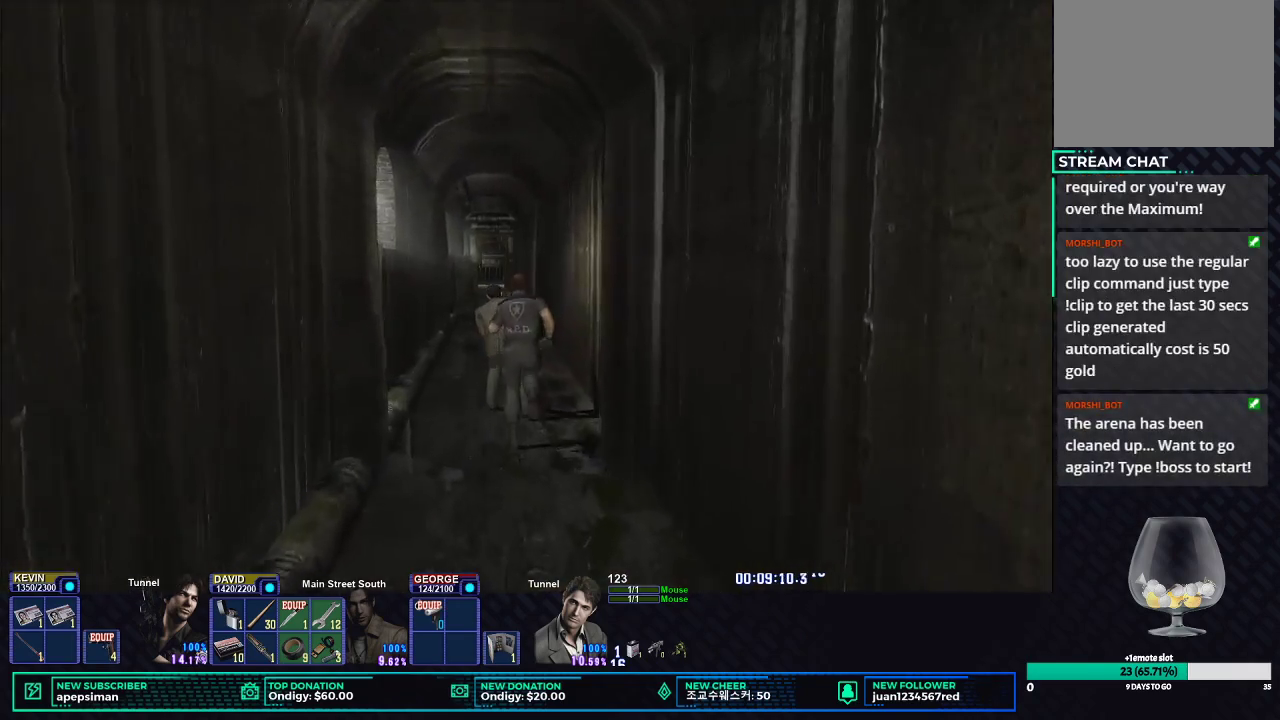
{"buttons": ["X"], "left_stick": "up", "right_stick": "center", "events": []}
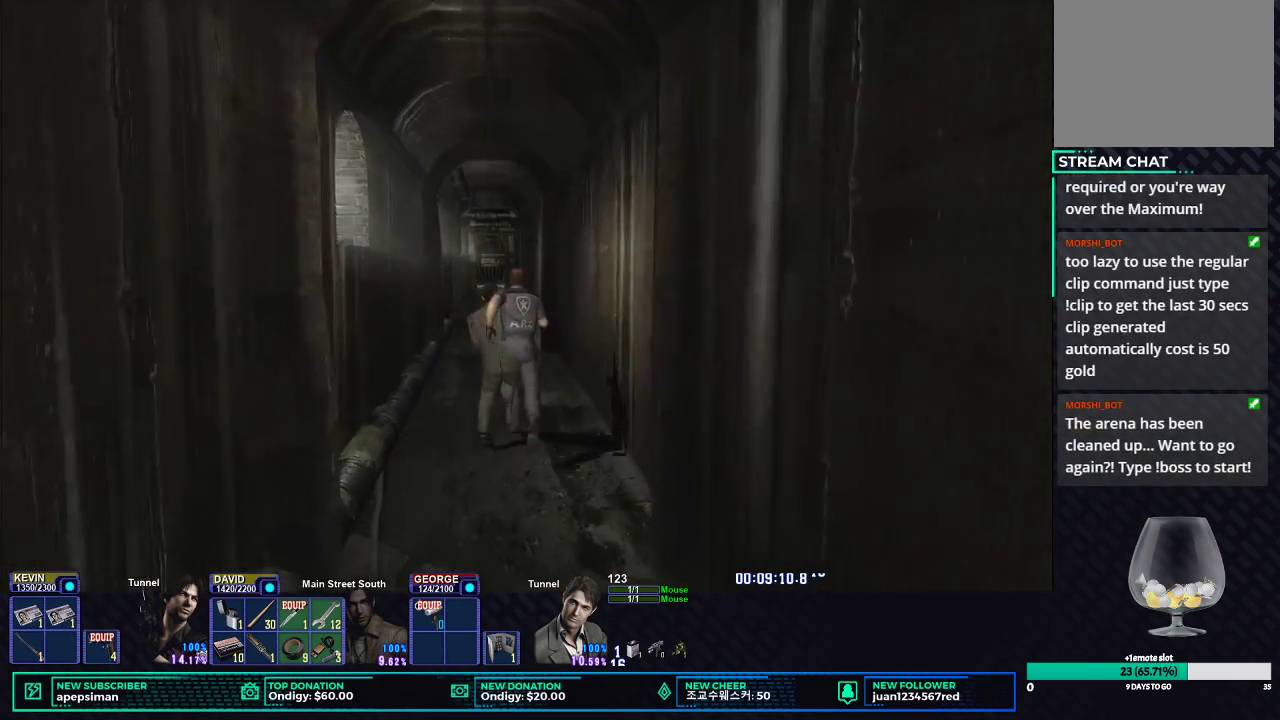
{"buttons": ["X"], "left_stick": "up", "right_stick": "center", "events": []}
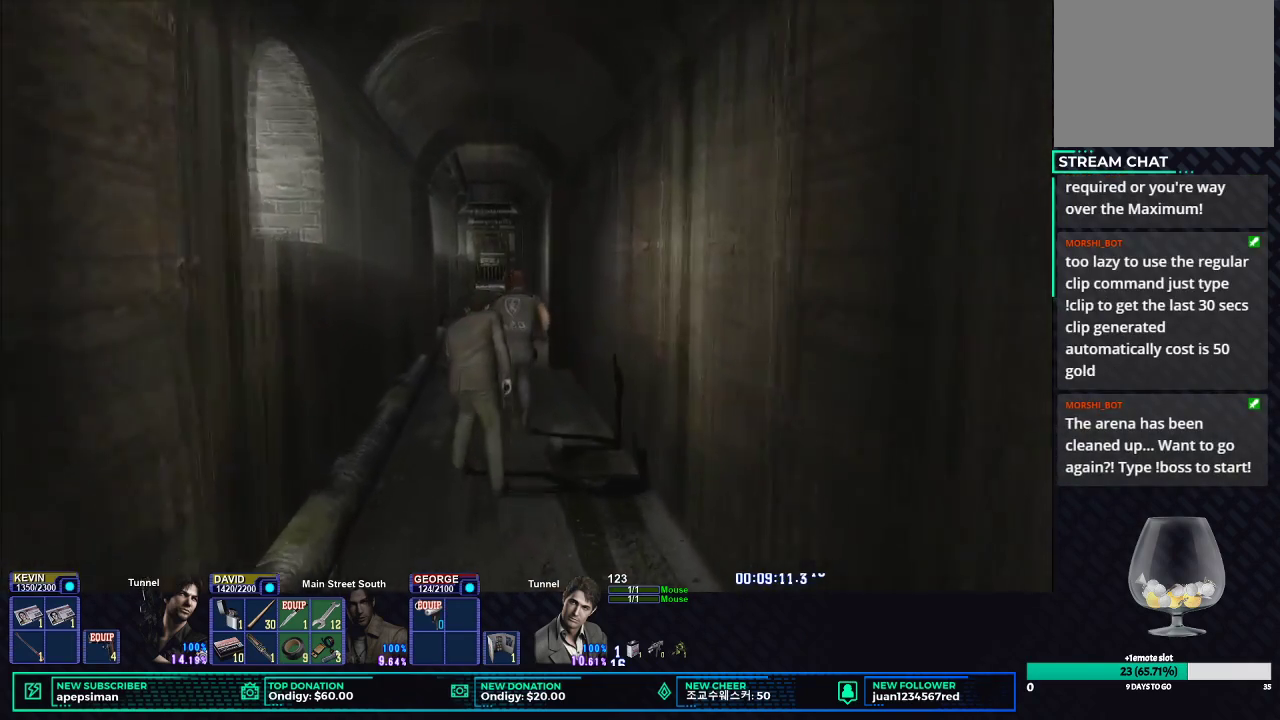
{"buttons": ["X"], "left_stick": "up", "right_stick": "center", "events": []}
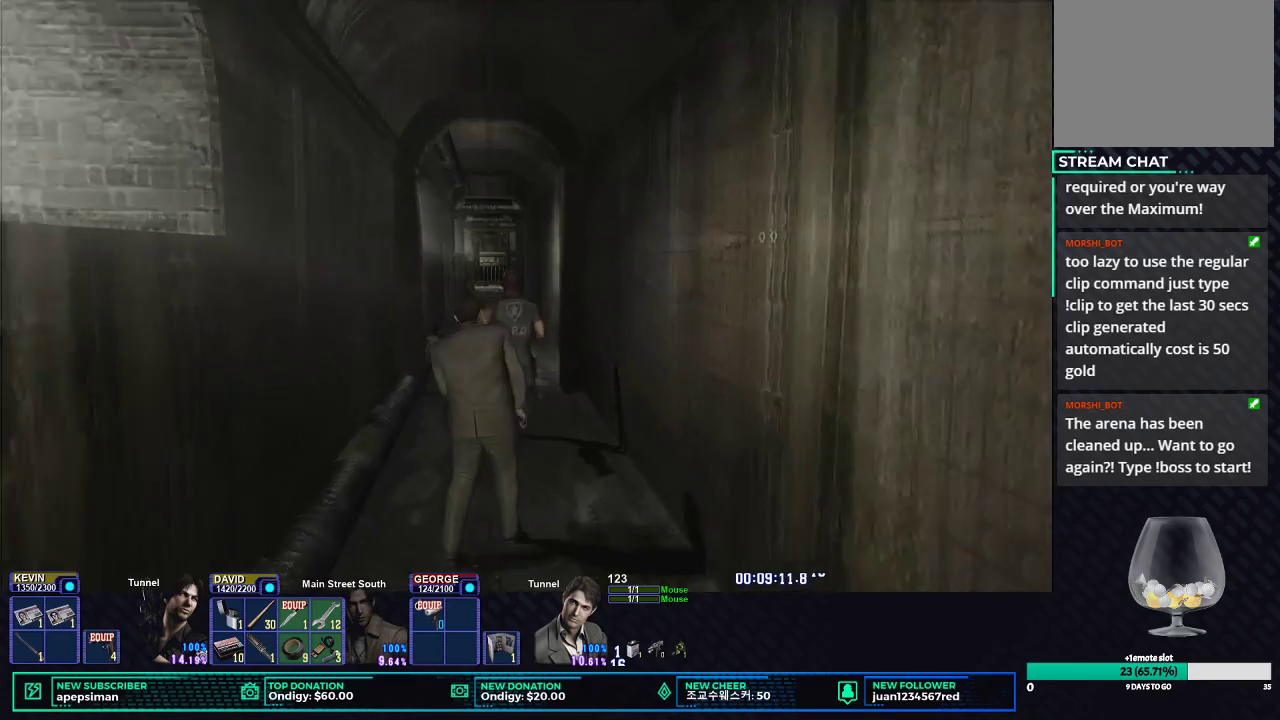
{"buttons": ["X"], "left_stick": "up", "right_stick": "center", "events": []}
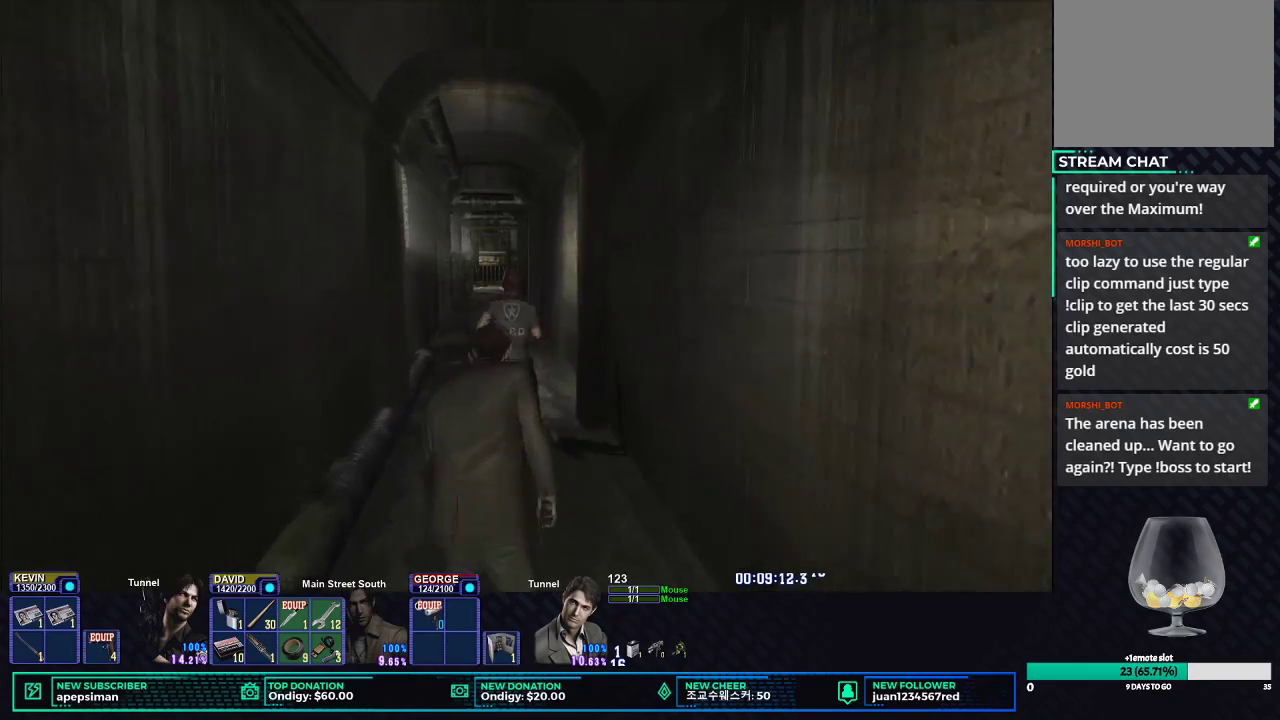
{"buttons": ["X"], "left_stick": "up", "right_stick": "center", "events": []}
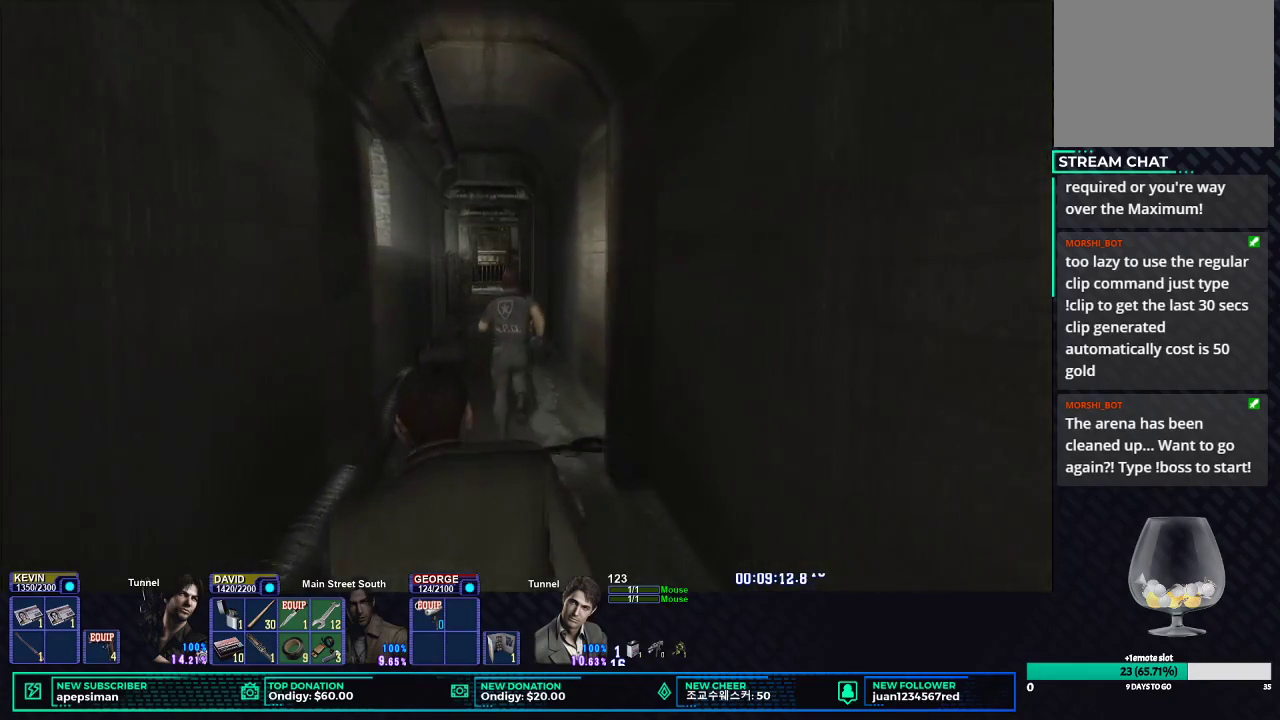
{"buttons": ["X"], "left_stick": "up", "right_stick": "center", "events": []}
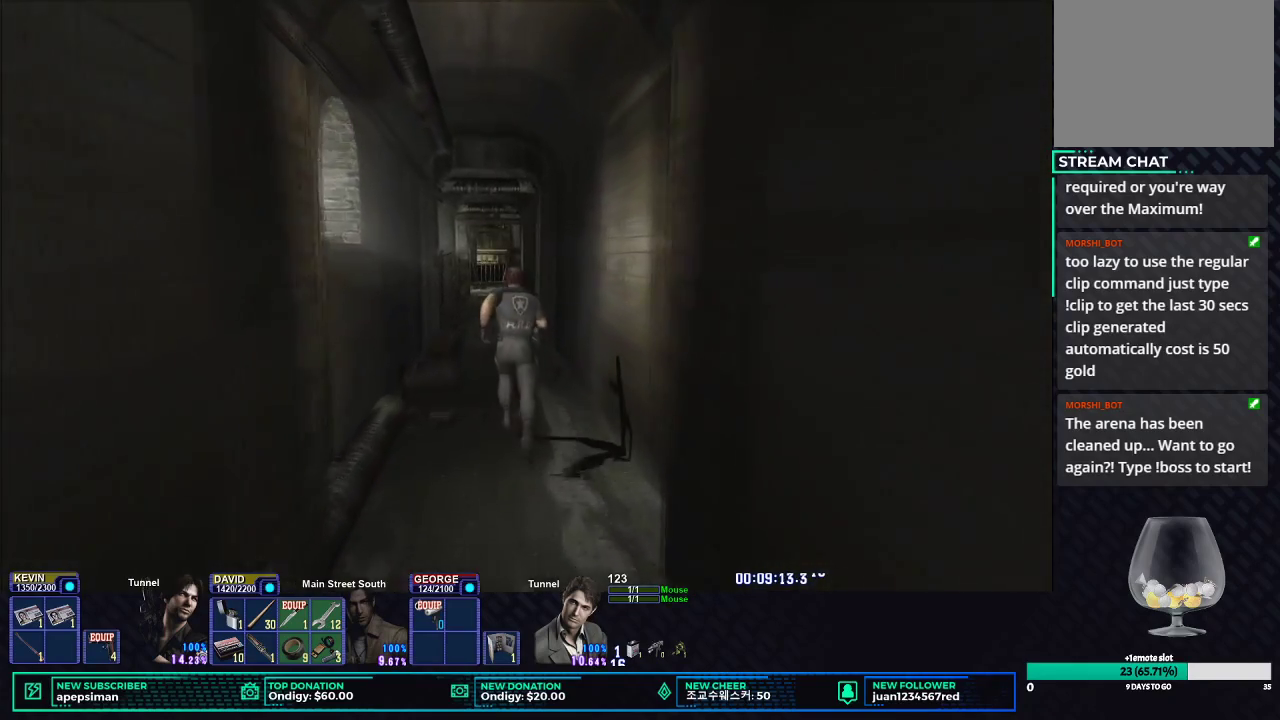
{"buttons": ["X"], "left_stick": "up", "right_stick": "center", "events": []}
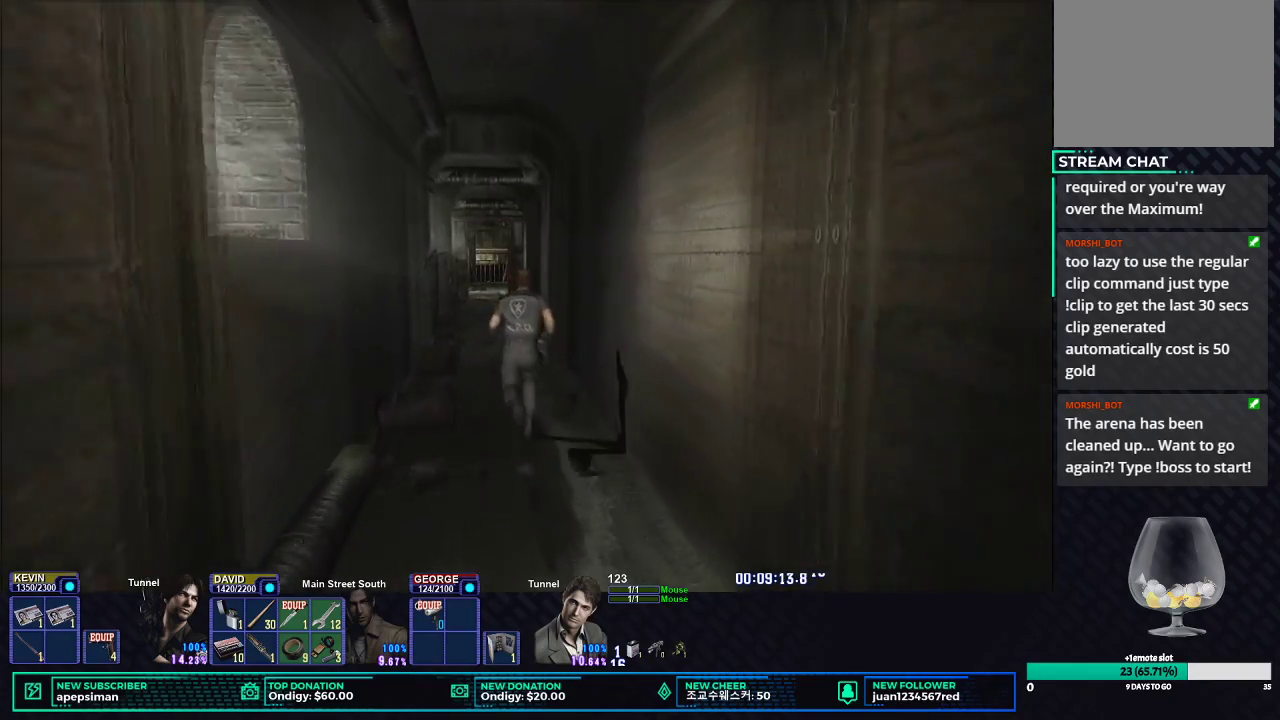
{"buttons": ["X"], "left_stick": "up", "right_stick": "center", "events": [[267, "left_stick", "up-left"], [317, "left_stick", "up"]]}
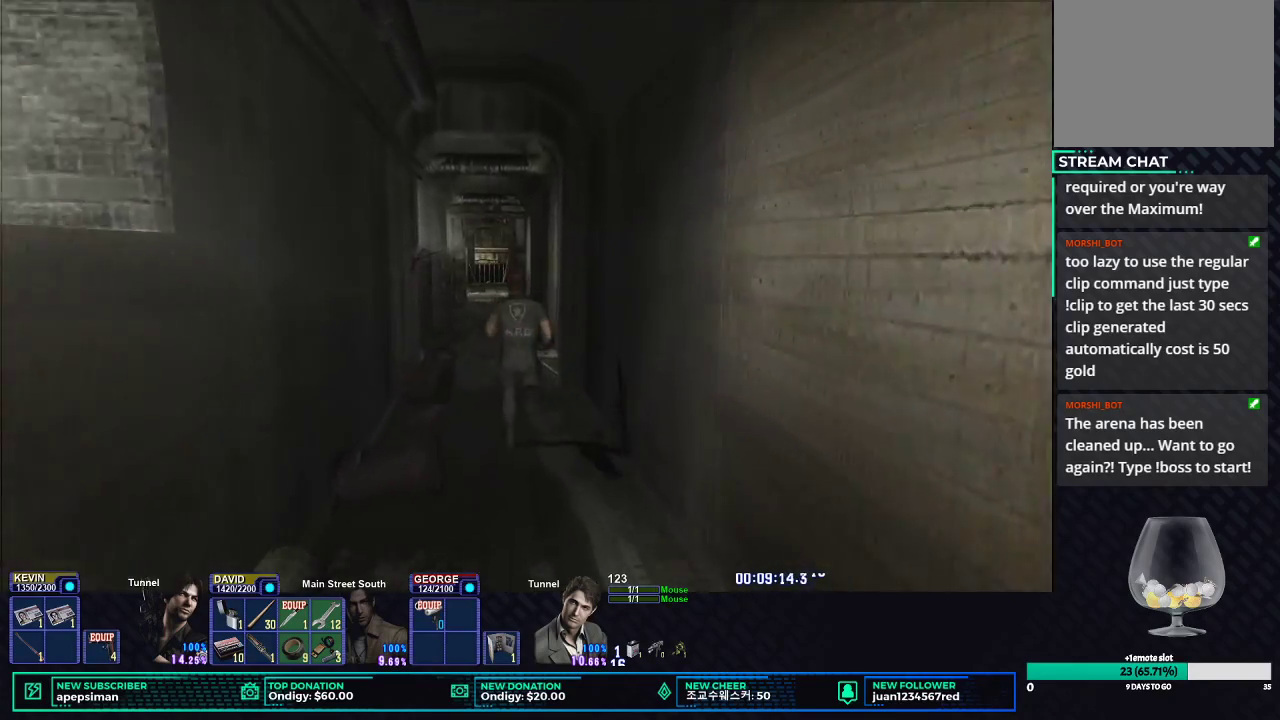
{"buttons": ["X"], "left_stick": "up", "right_stick": "center", "events": []}
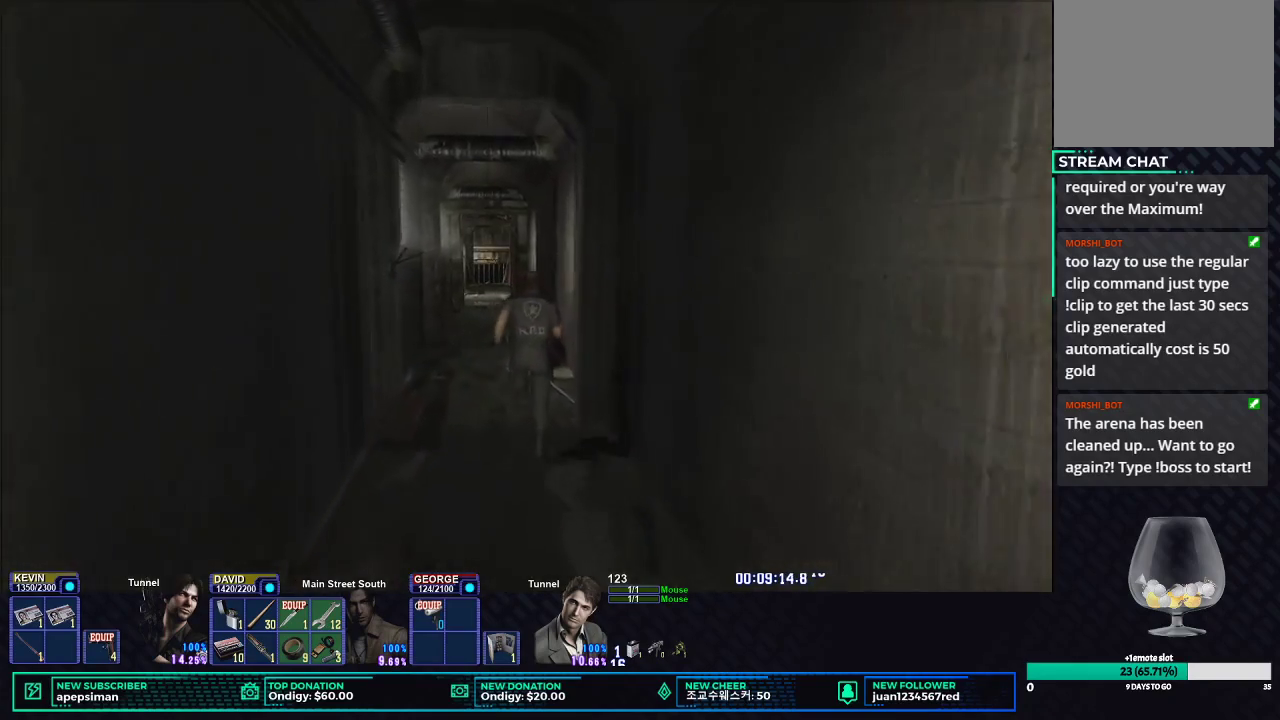
{"buttons": ["X"], "left_stick": "up-left", "right_stick": "center", "events": [[33, "left_stick", "up-left"]]}
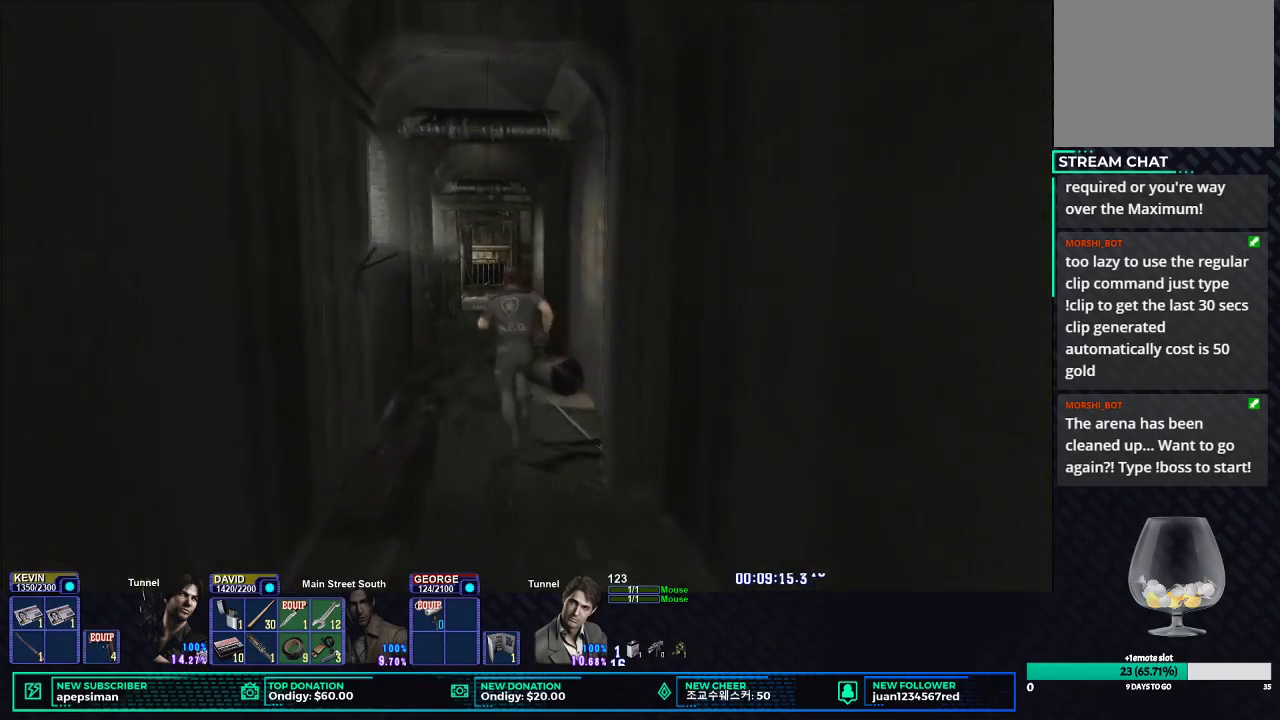
{"buttons": ["X"], "left_stick": "up", "right_stick": "center", "events": [[183, "left_stick", "up"]]}
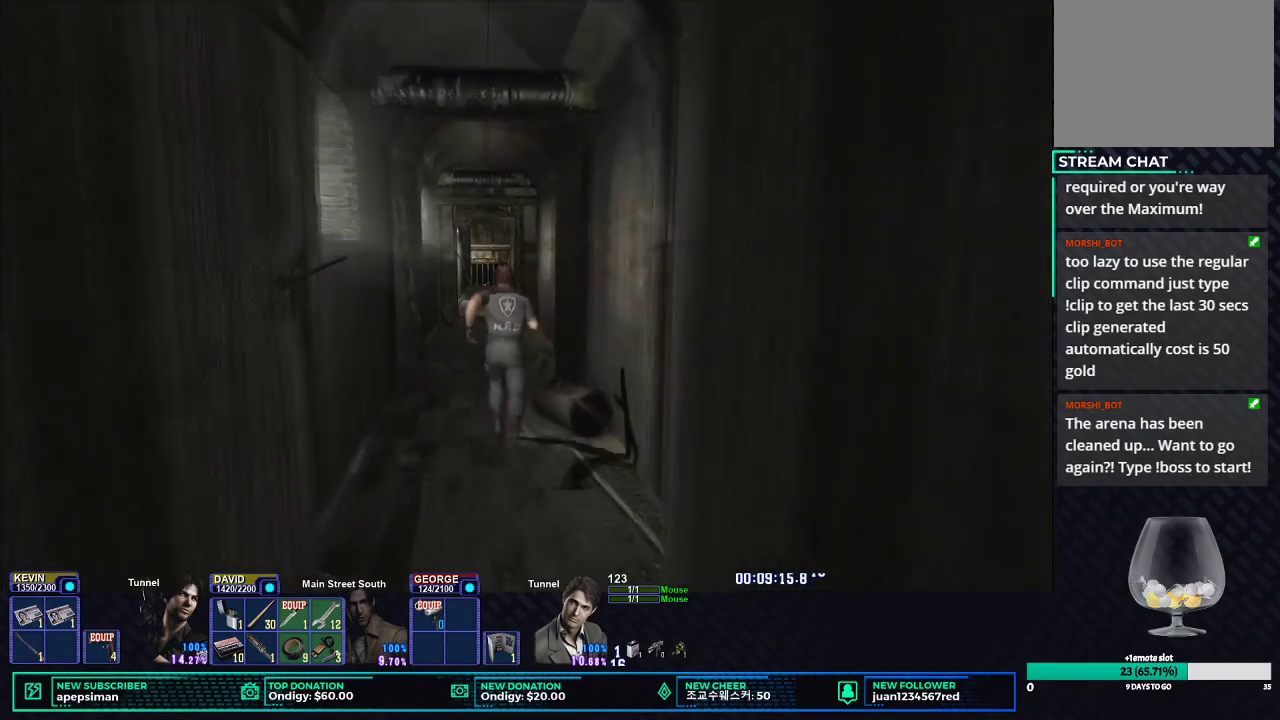
{"buttons": ["X"], "left_stick": "up", "right_stick": "center", "events": []}
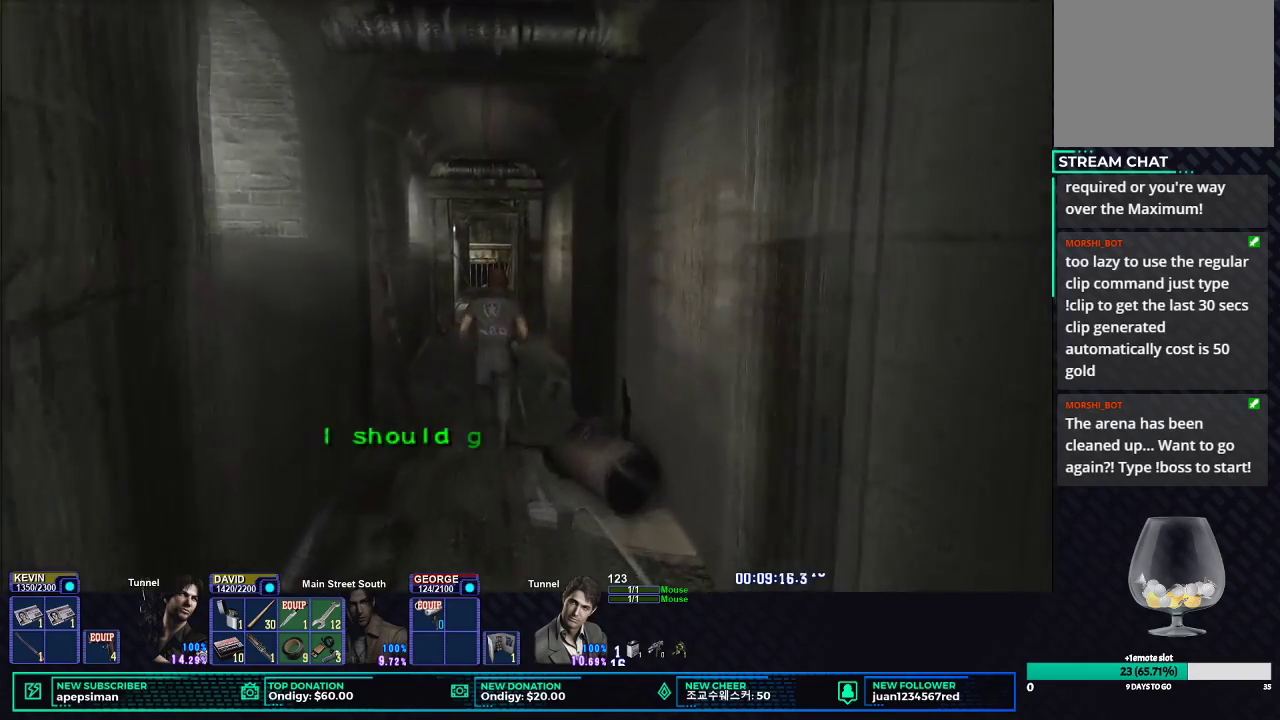
{"buttons": ["X"], "left_stick": "up", "right_stick": "center", "events": []}
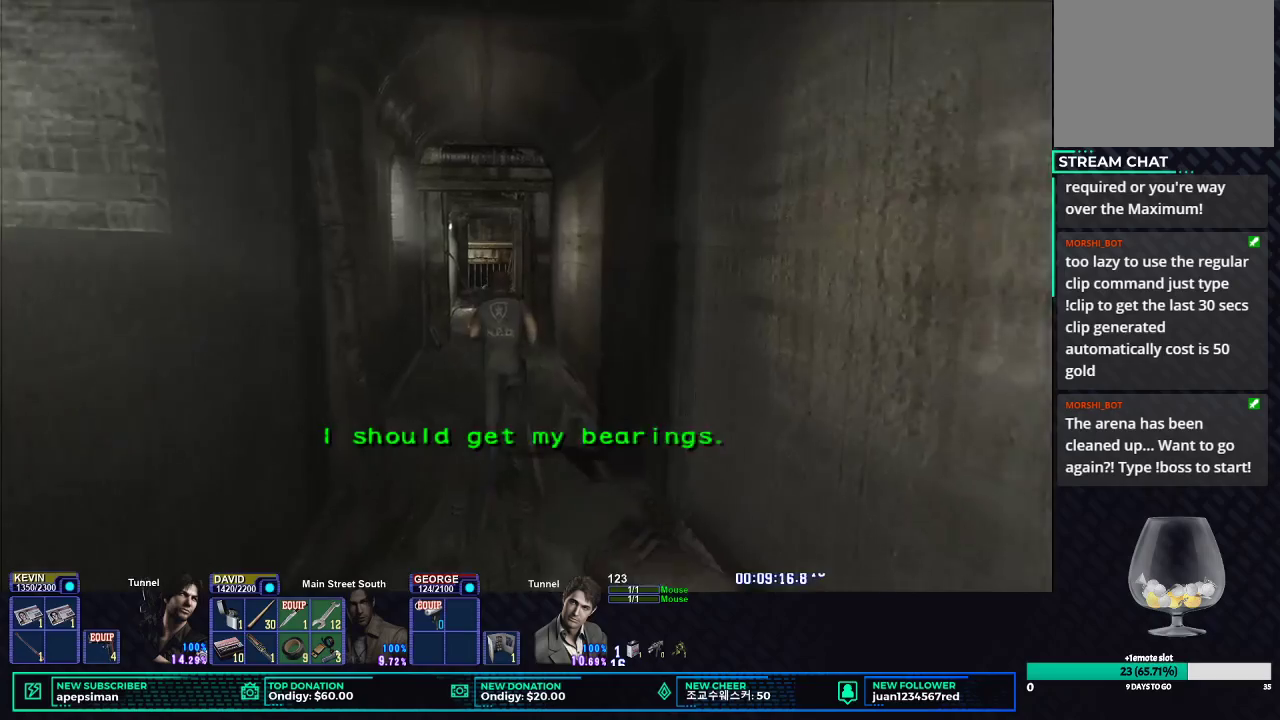
{"buttons": ["X"], "left_stick": "up", "right_stick": "center", "events": []}
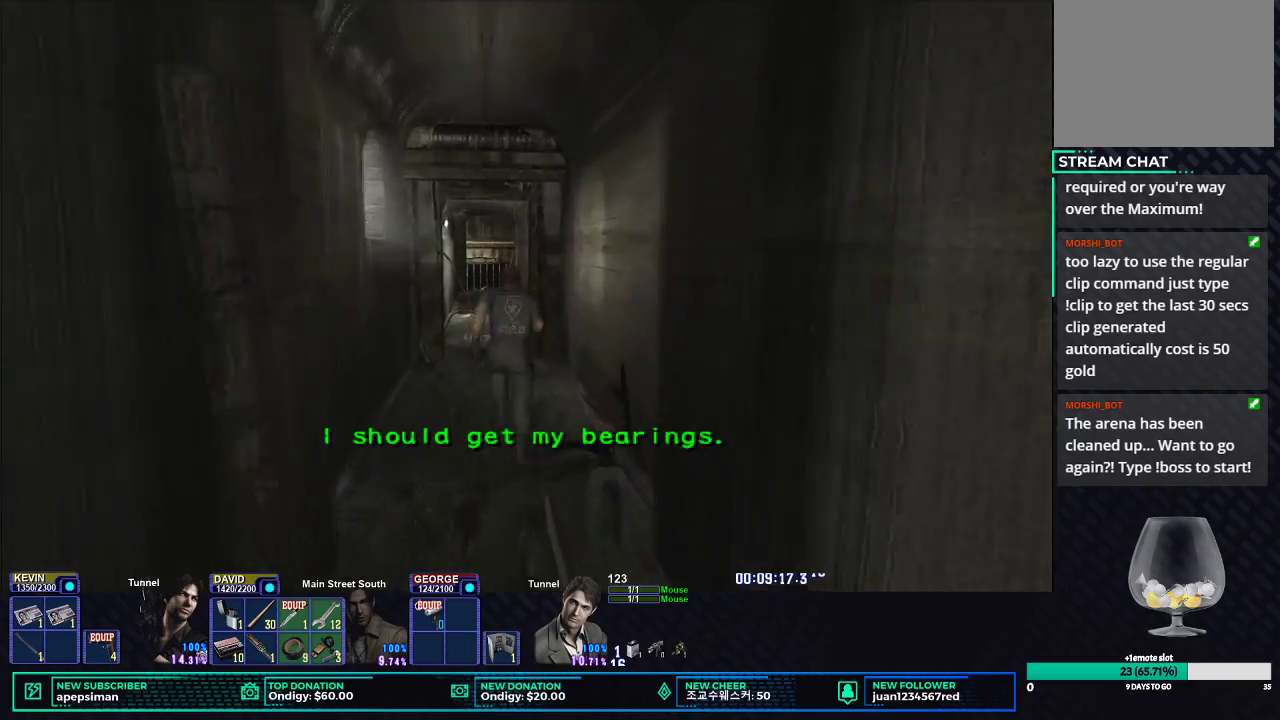
{"buttons": ["X"], "left_stick": "up", "right_stick": "center", "events": []}
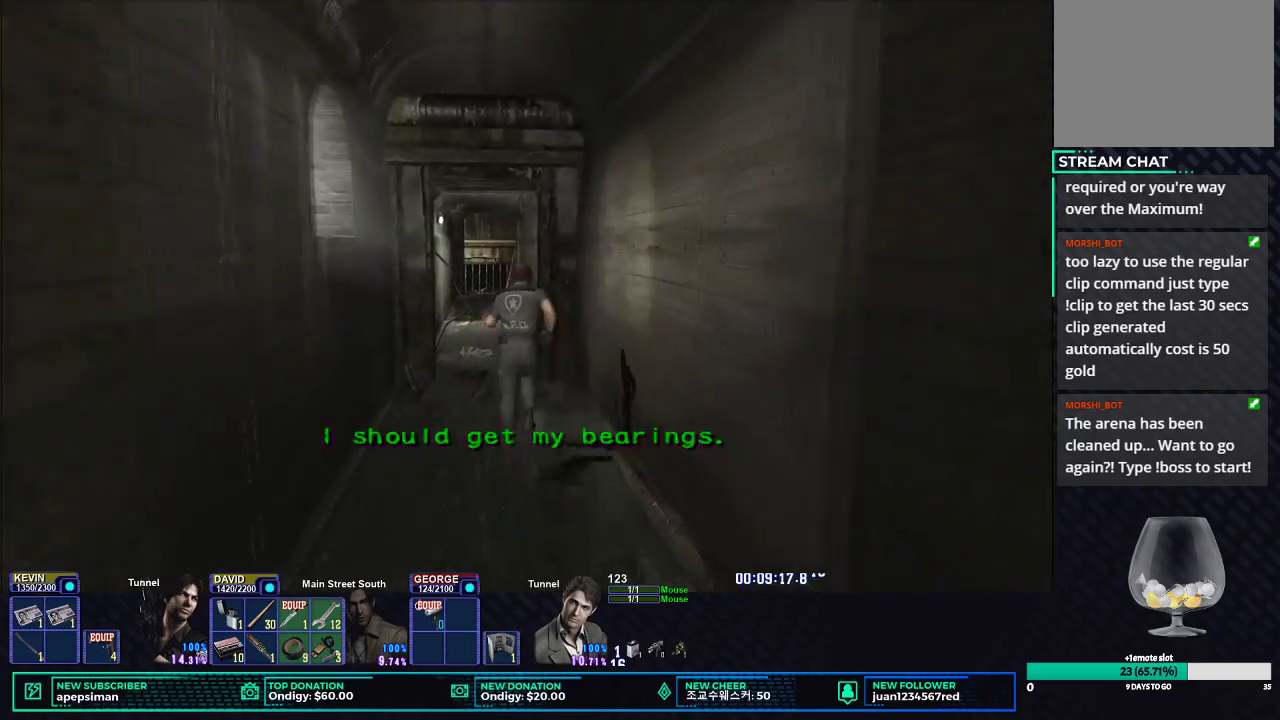
{"buttons": ["X"], "left_stick": "up", "right_stick": "center", "events": [[333, "left_stick", "up-left"], [483, "left_stick", "up"]]}
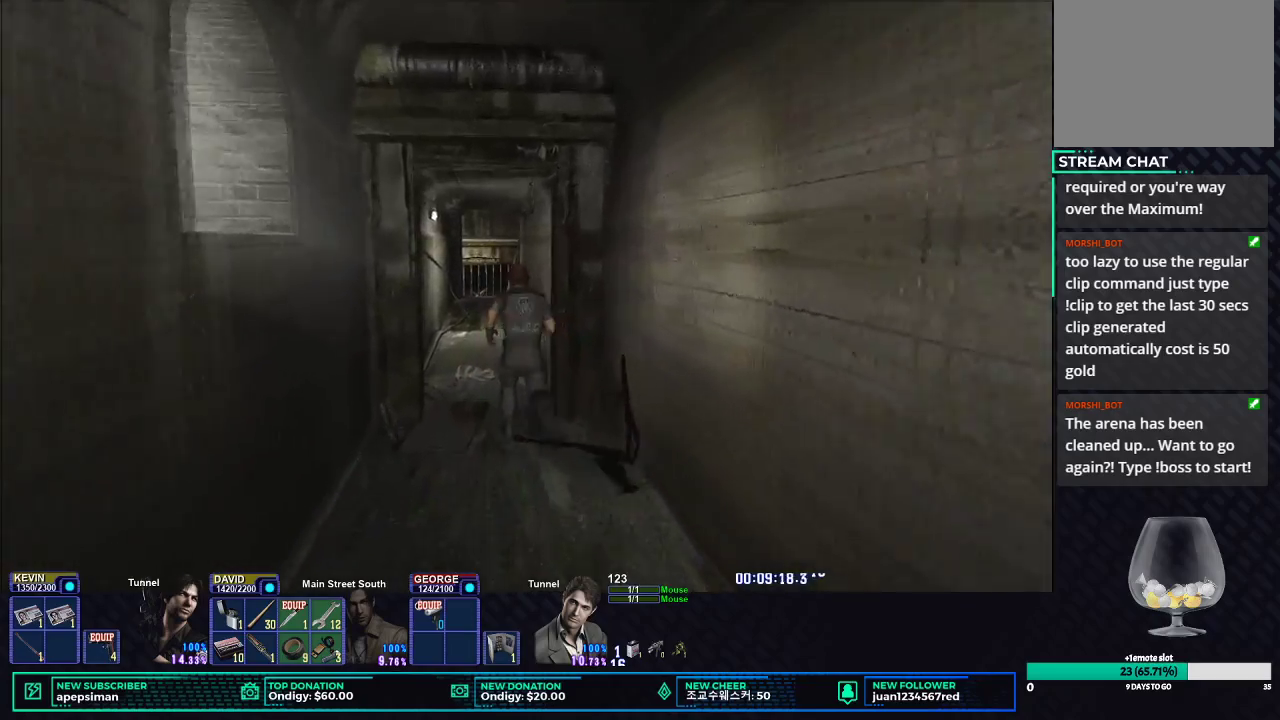
{"buttons": ["X"], "left_stick": "up-left", "right_stick": "center", "events": [[167, "left_stick", "up-left"]]}
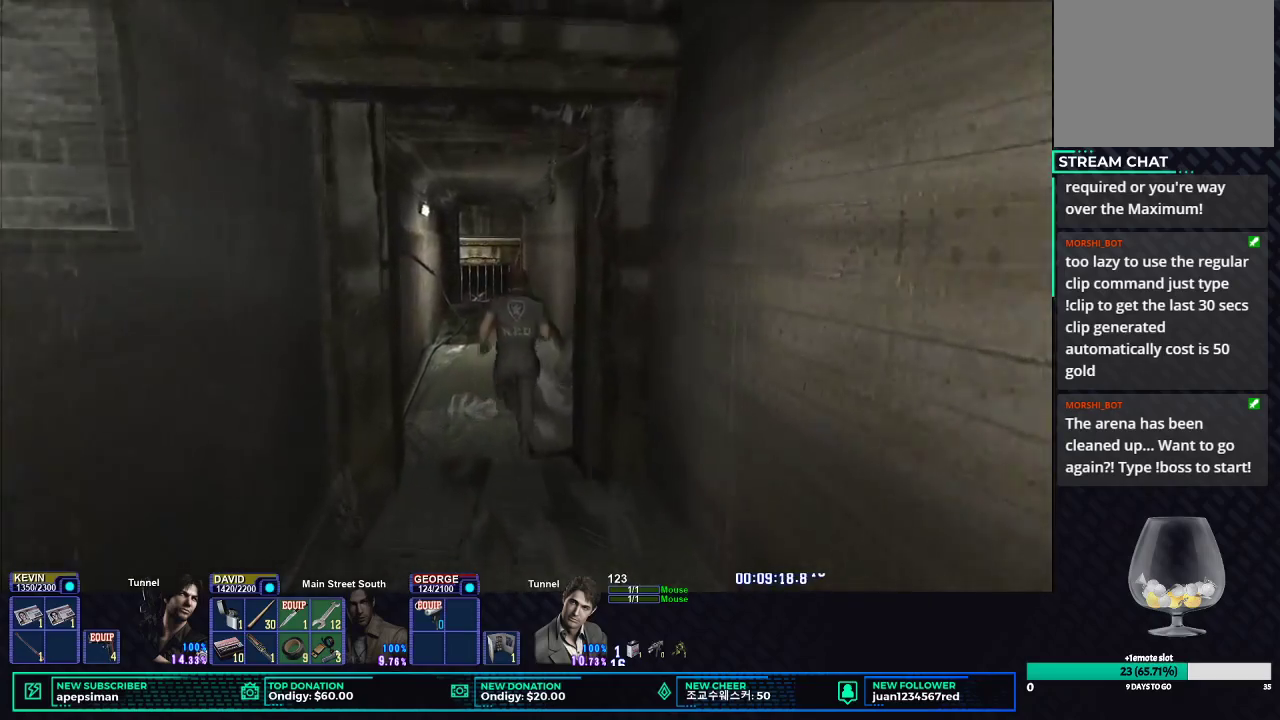
{"buttons": ["X"], "left_stick": "up-left", "right_stick": "center", "events": []}
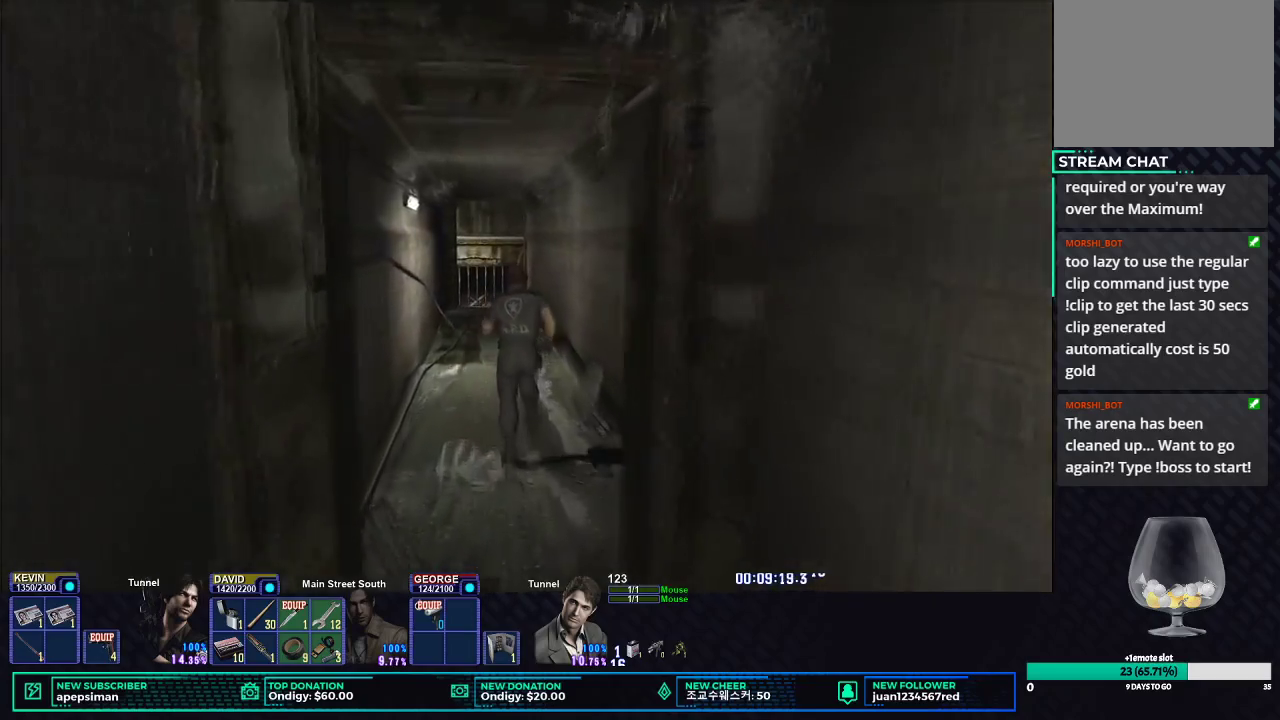
{"buttons": ["X"], "left_stick": "up-left", "right_stick": "center", "events": []}
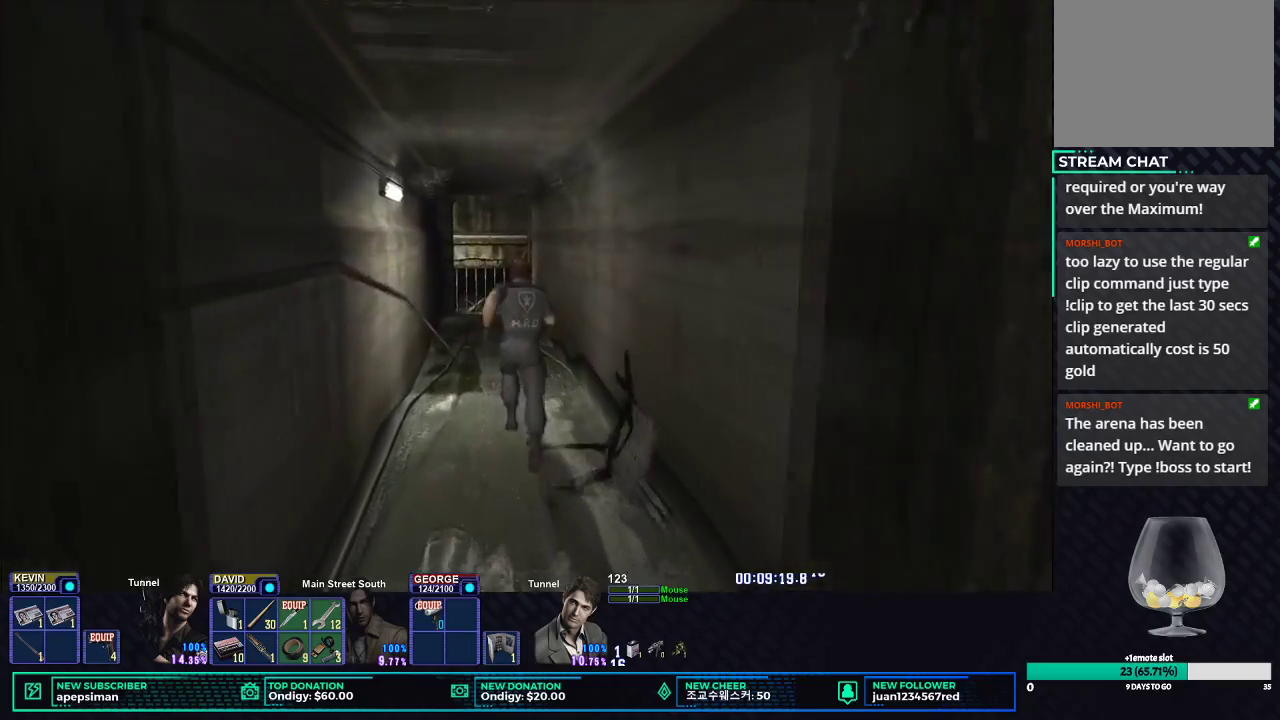
{"buttons": ["X"], "left_stick": "up", "right_stick": "center", "events": [[167, "left_stick", "up"]]}
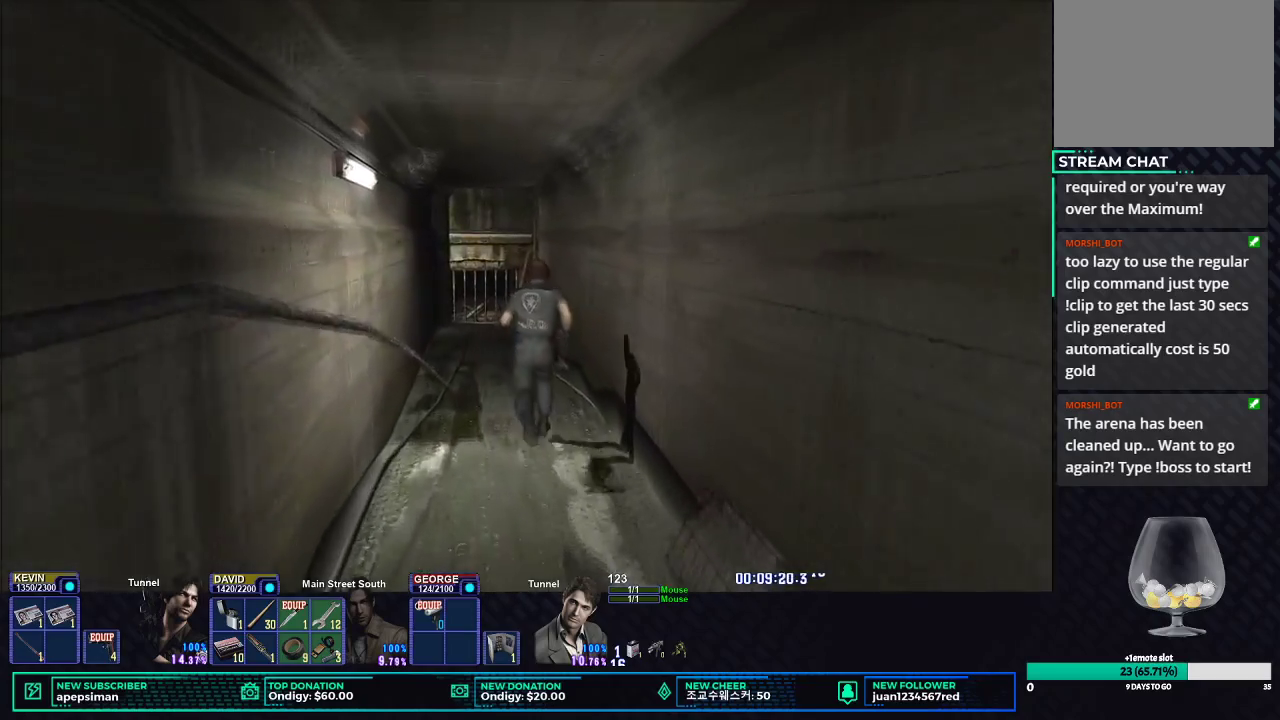
{"buttons": ["X"], "left_stick": "up", "right_stick": "center", "events": []}
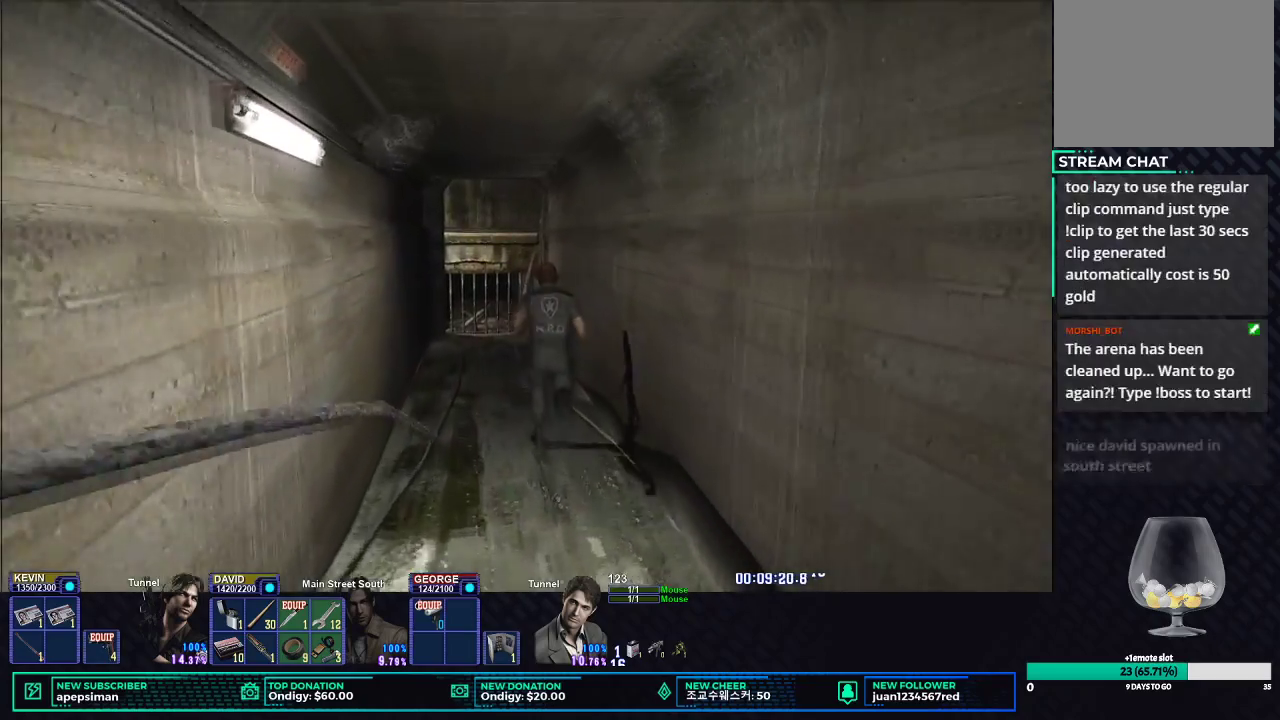
{"buttons": ["X"], "left_stick": "up", "right_stick": "center", "events": []}